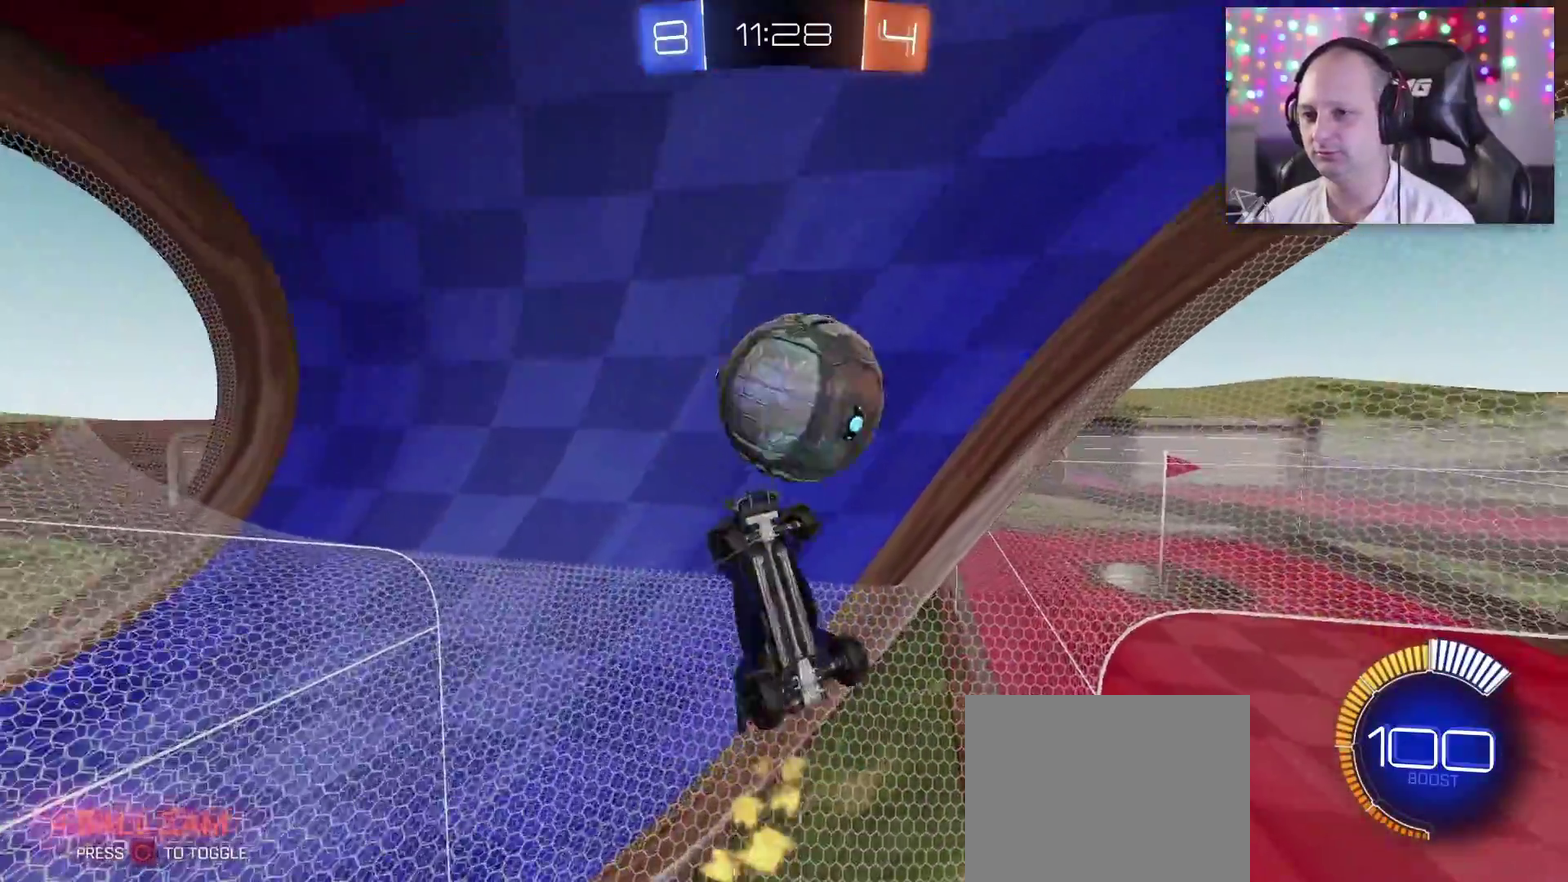
Gameplay with a controller (PlayStation layout); each line is a JSON object with the inputs held at the frame after it. "events" lists button and stick changes between this image and that frame as [ms after this image, input, new state], when the widget could be followed in between.
{"buttons": ["R2"], "left_stick": "down-right", "right_stick": "center", "events": [[67, "CROSS", "up"], [167, "left_stick", "down-right"]]}
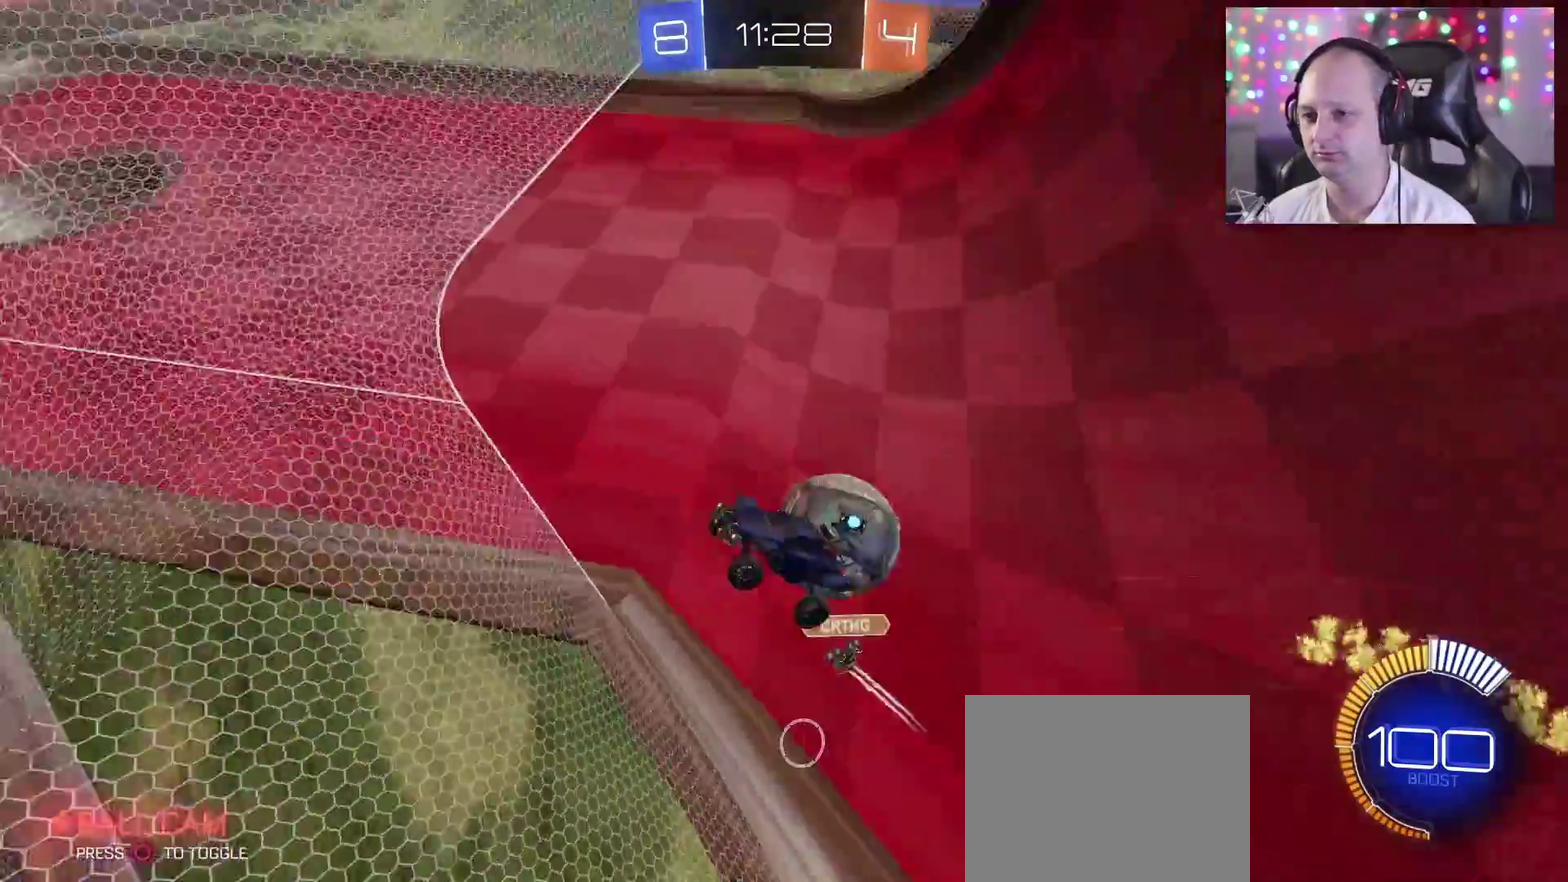
{"buttons": ["R2"], "left_stick": "down-right", "right_stick": "center", "events": []}
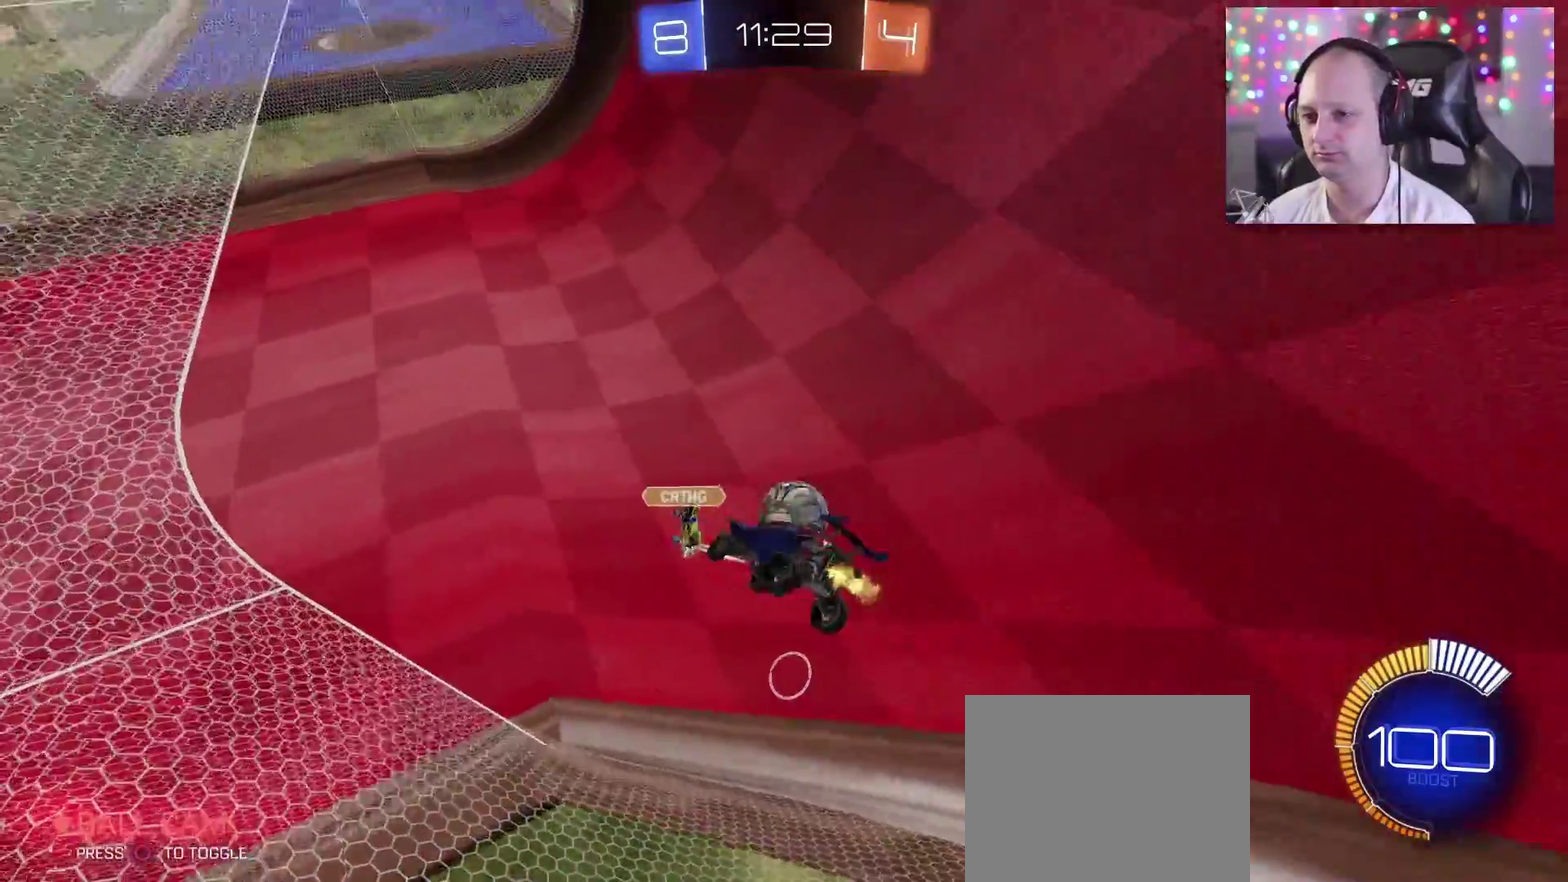
{"buttons": ["R2"], "left_stick": "left", "right_stick": "center", "events": [[83, "left_stick", "left"], [183, "left_stick", "center"], [433, "left_stick", "left"]]}
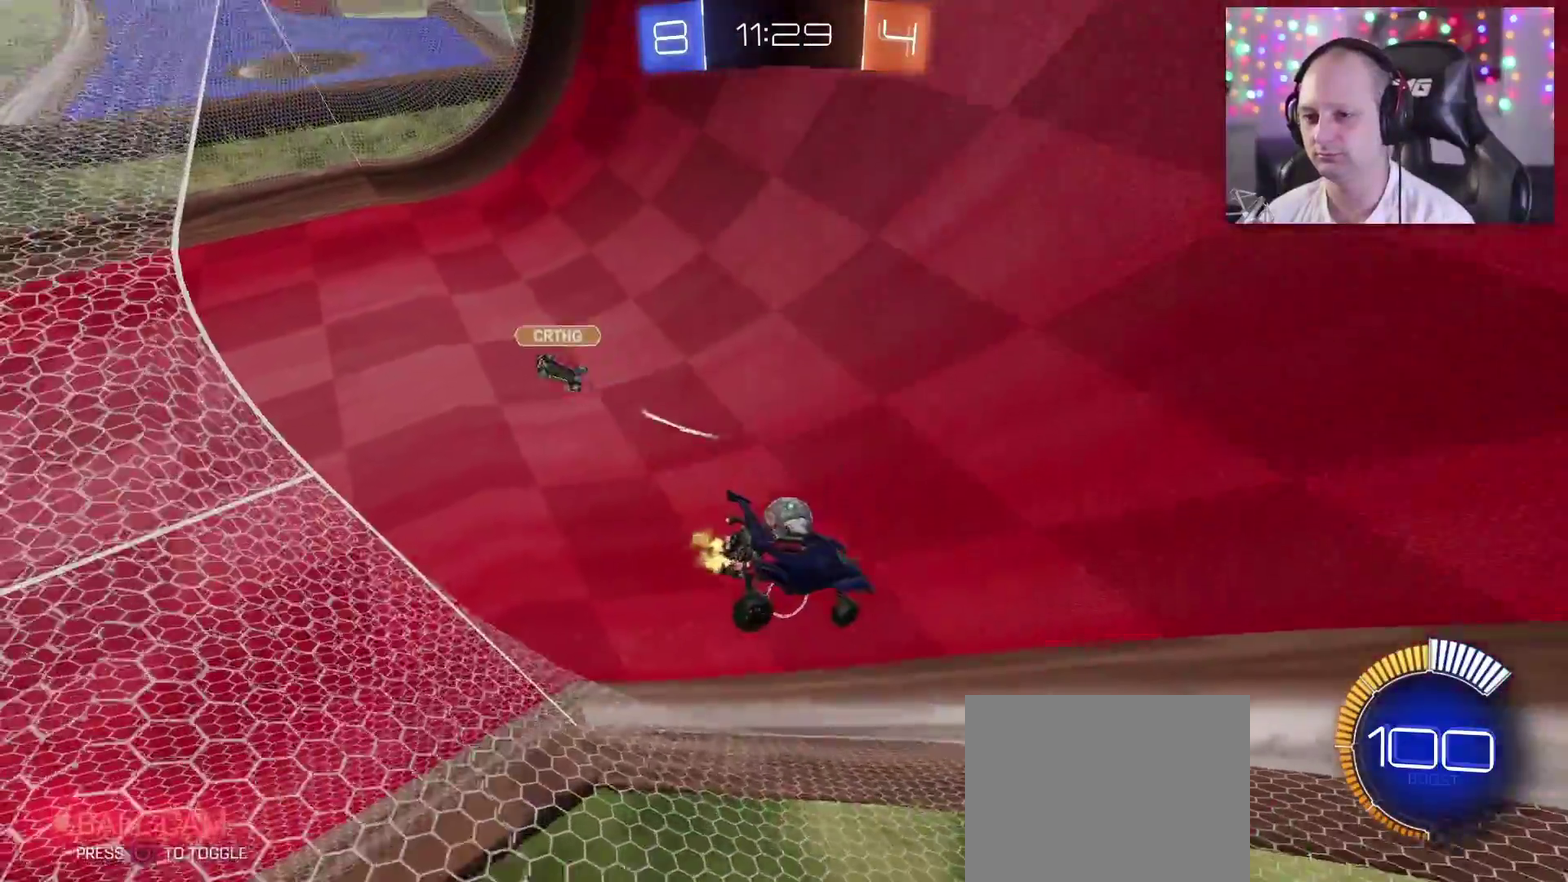
{"buttons": ["R2"], "left_stick": "up-left", "right_stick": "center", "events": [[350, "left_stick", "up-left"]]}
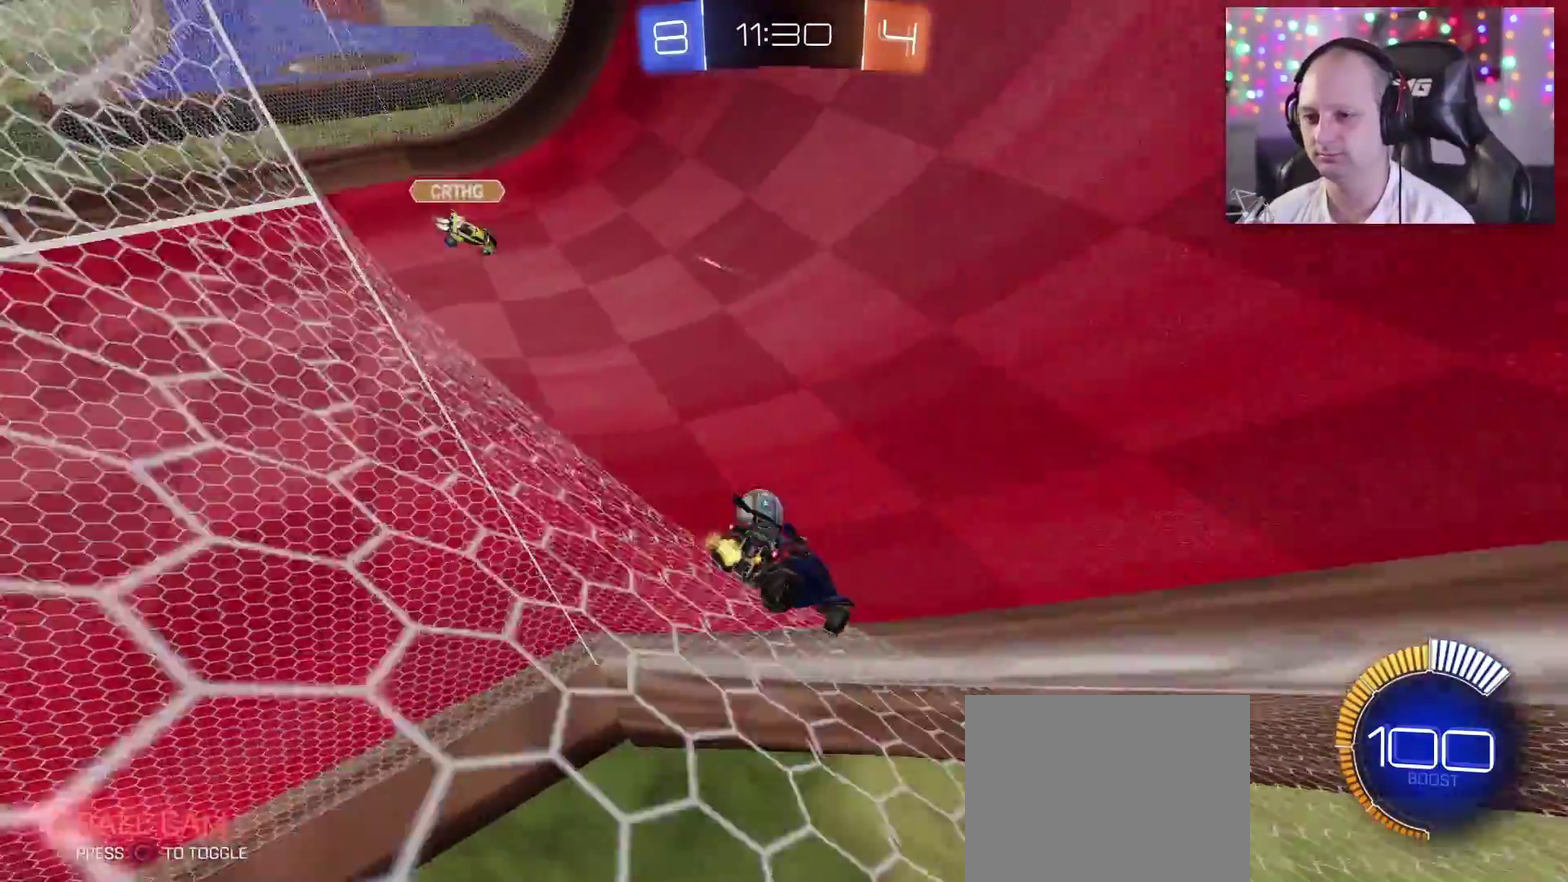
{"buttons": ["R2"], "left_stick": "center", "right_stick": "center", "events": [[167, "left_stick", "left"], [483, "left_stick", "center"]]}
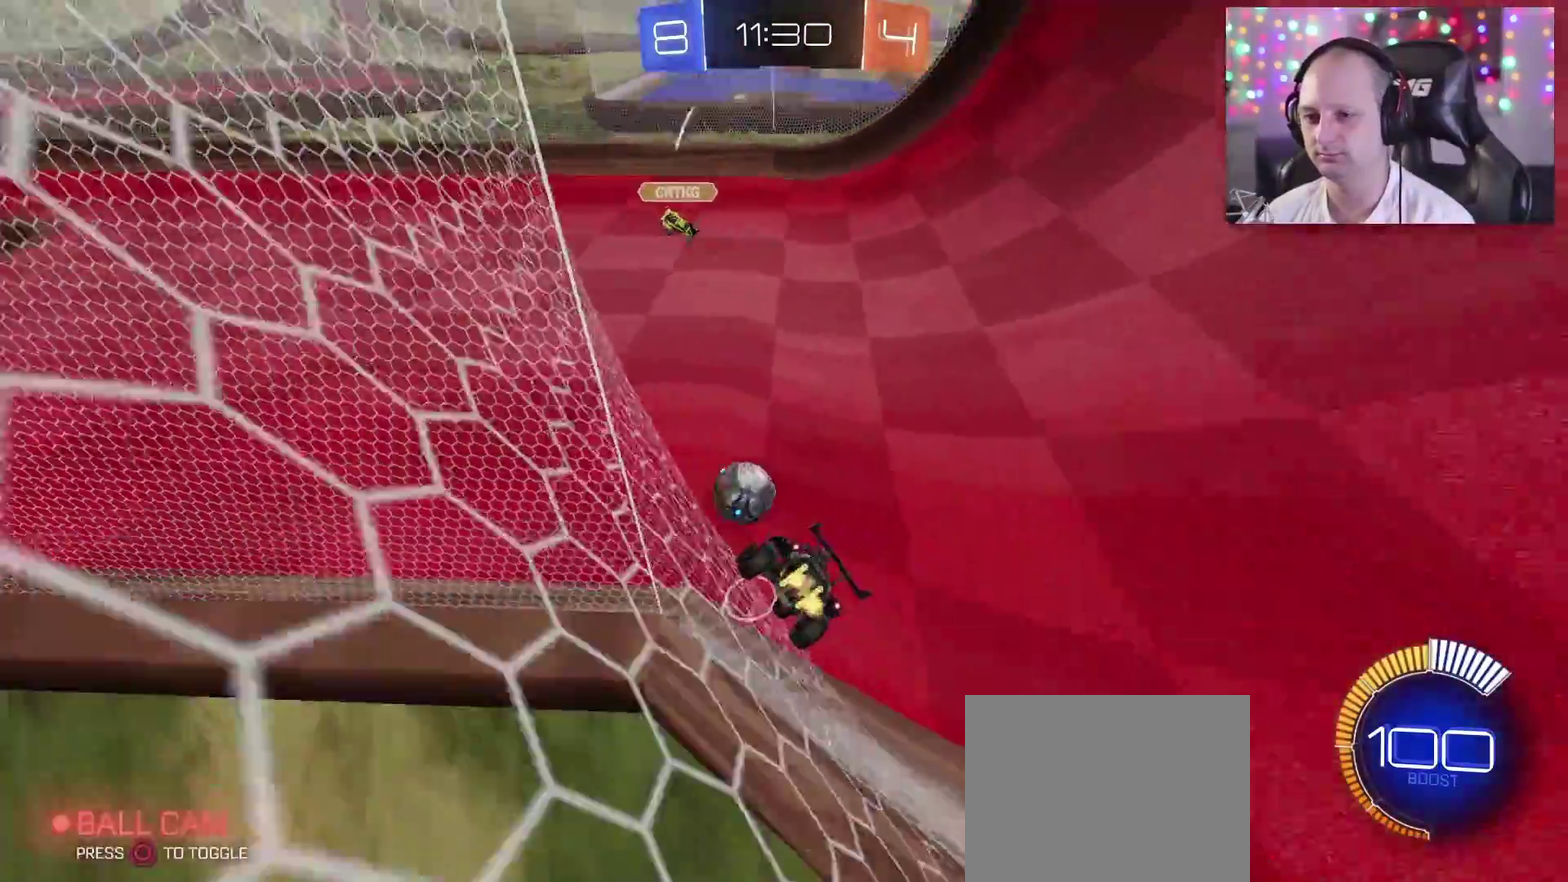
{"buttons": ["L2"], "left_stick": "up-left", "right_stick": "center", "events": [[117, "left_stick", "left"], [483, "R2", "up"], [483, "left_stick", "up-left"], [500, "L2", "down"]]}
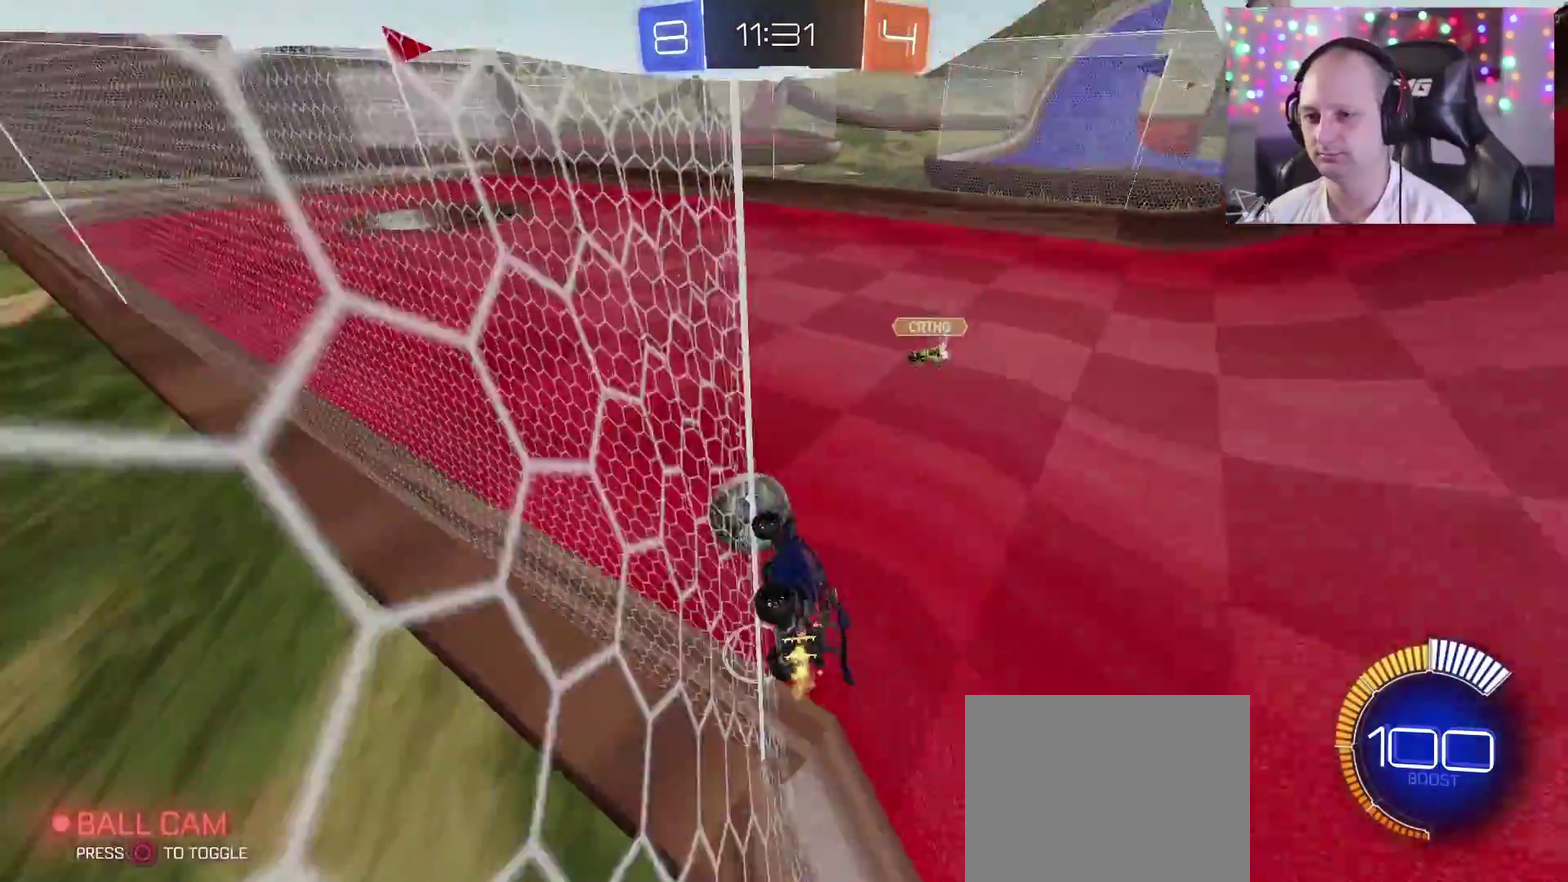
{"buttons": ["CROSS"], "left_stick": "up-left", "right_stick": "center", "events": [[217, "L2", "up"], [217, "SQUARE", "down"], [267, "left_stick", "center"], [333, "SQUARE", "up"], [417, "CROSS", "down"], [417, "left_stick", "up-left"]]}
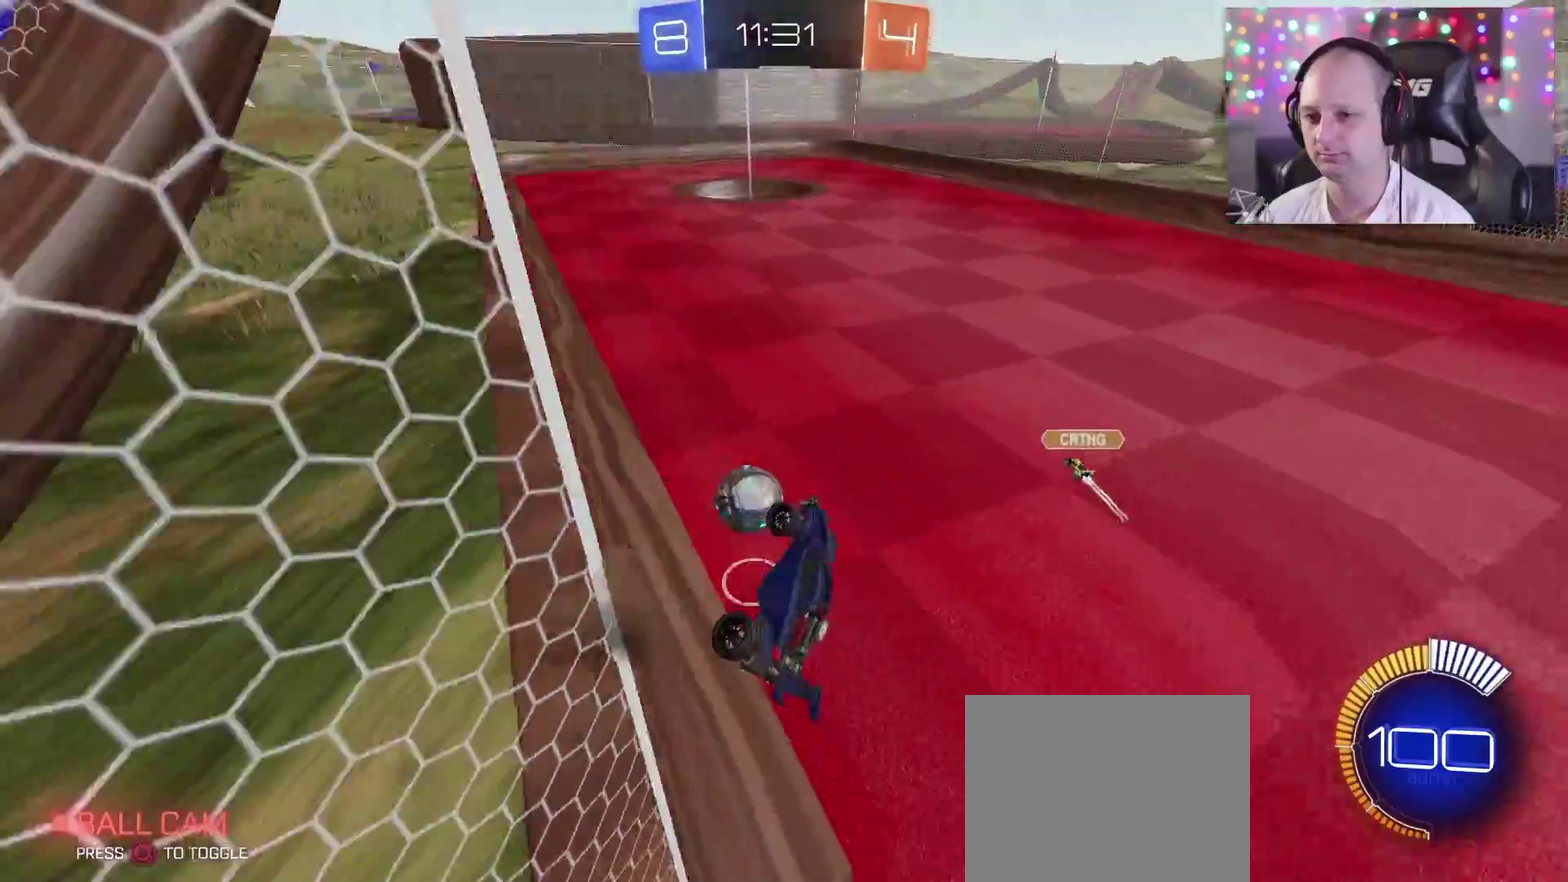
{"buttons": ["TRIANGLE", "R2"], "left_stick": "center", "right_stick": "center", "events": [[117, "CROSS", "up"], [183, "R2", "down"], [200, "left_stick", "center"], [317, "TRIANGLE", "down"]]}
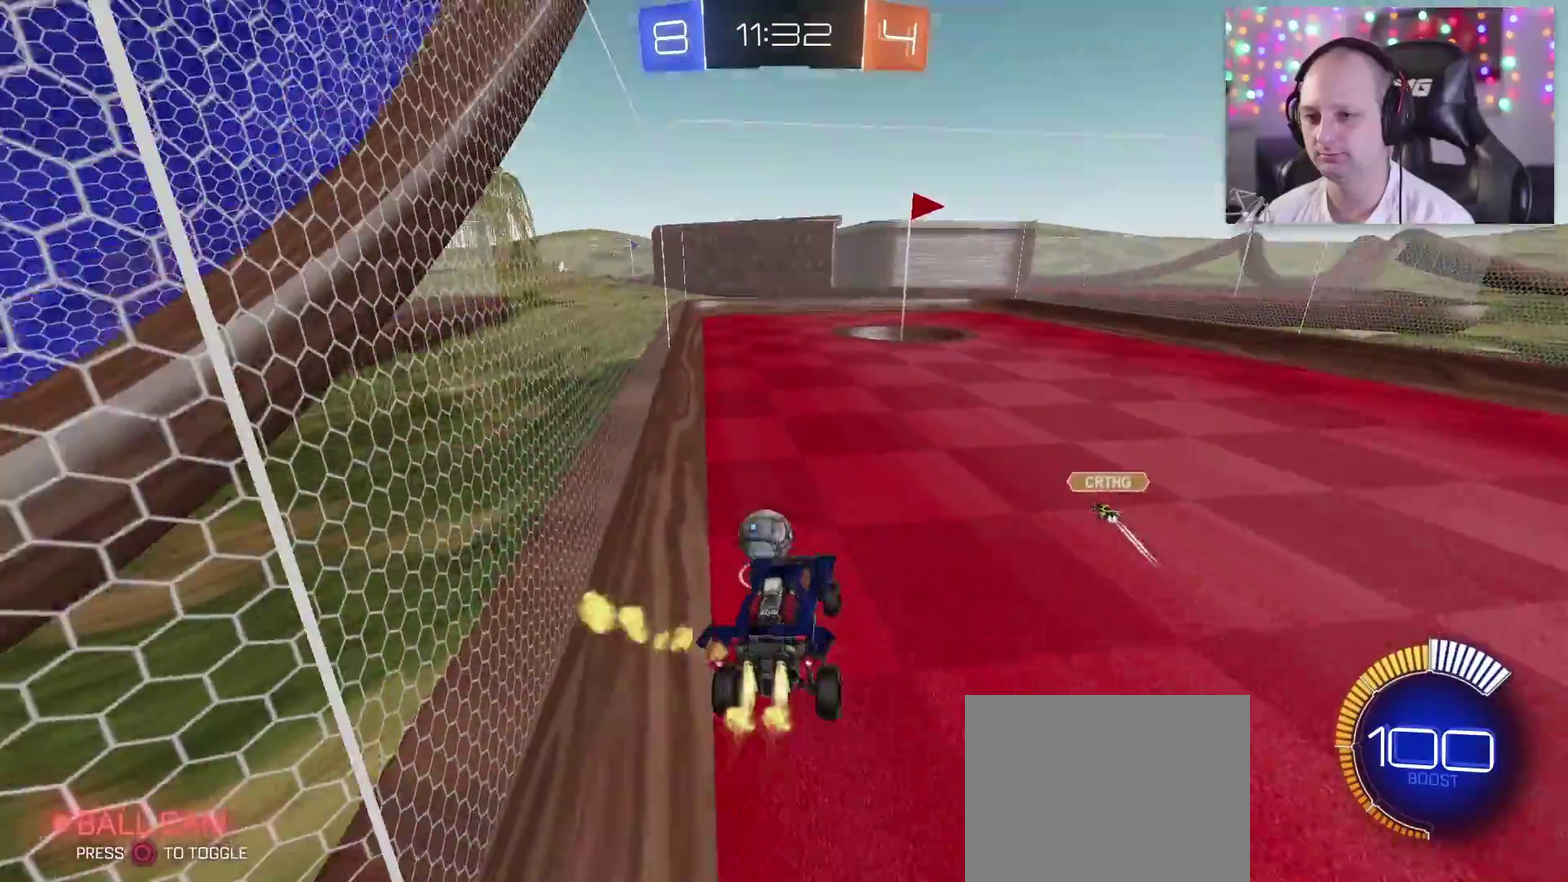
{"buttons": ["R2"], "left_stick": "center", "right_stick": "center", "events": [[350, "TRIANGLE", "up"]]}
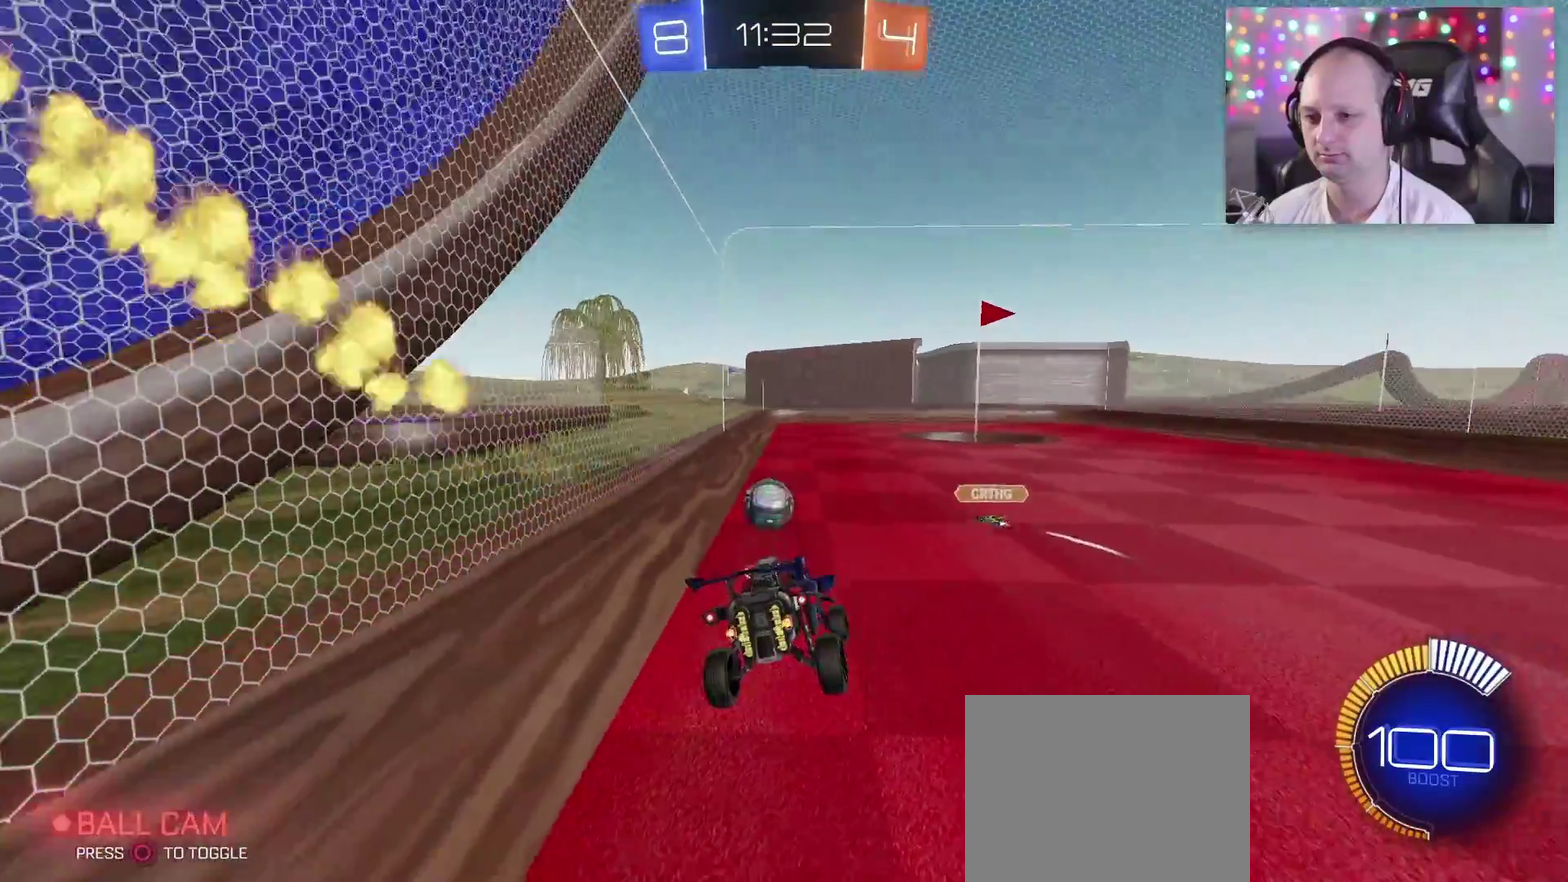
{"buttons": ["R2"], "left_stick": "left", "right_stick": "center", "events": [[283, "left_stick", "left"]]}
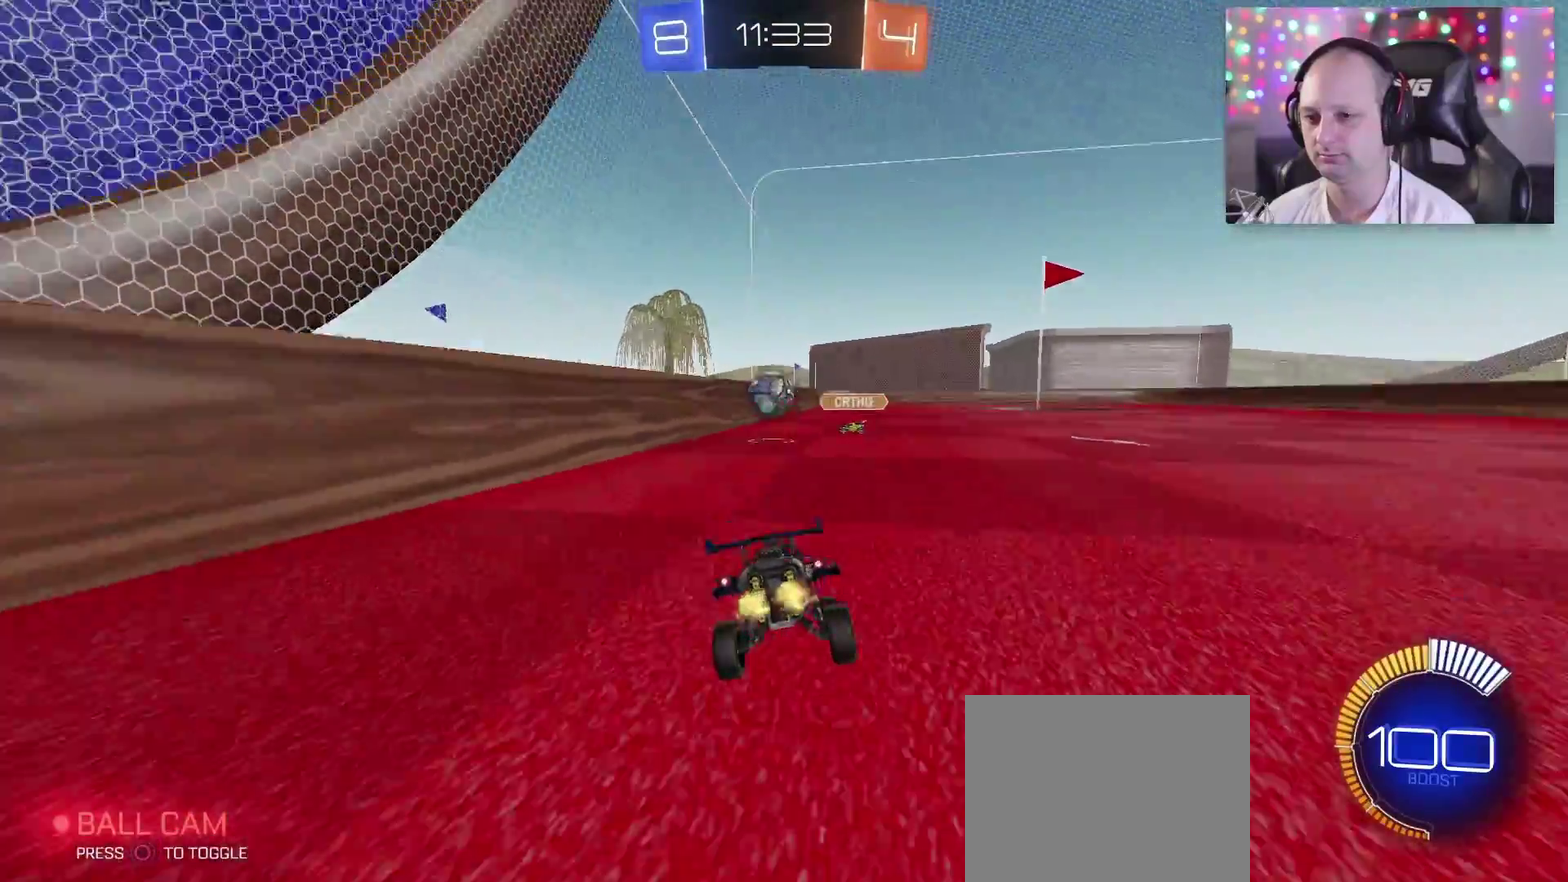
{"buttons": ["R2"], "left_stick": "center", "right_stick": "center", "events": [[100, "R2", "up"], [117, "L2", "down"], [283, "left_stick", "center"], [350, "L2", "up"], [450, "R2", "down"]]}
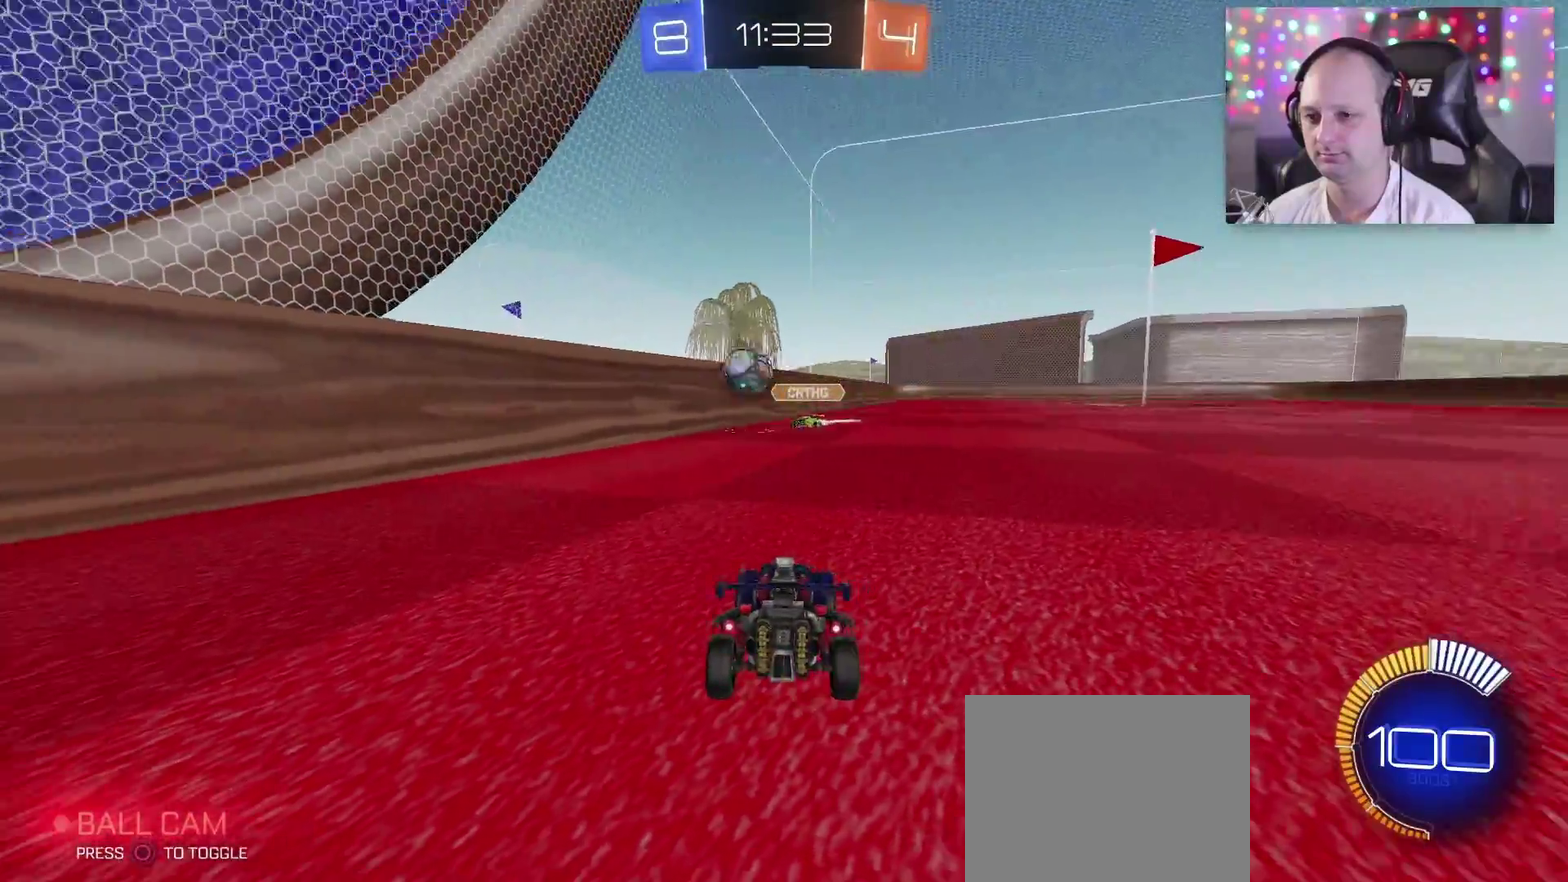
{"buttons": ["L2"], "left_stick": "center", "right_stick": "center", "events": [[67, "left_stick", "left"], [283, "R2", "up"], [400, "L2", "down"], [400, "left_stick", "center"]]}
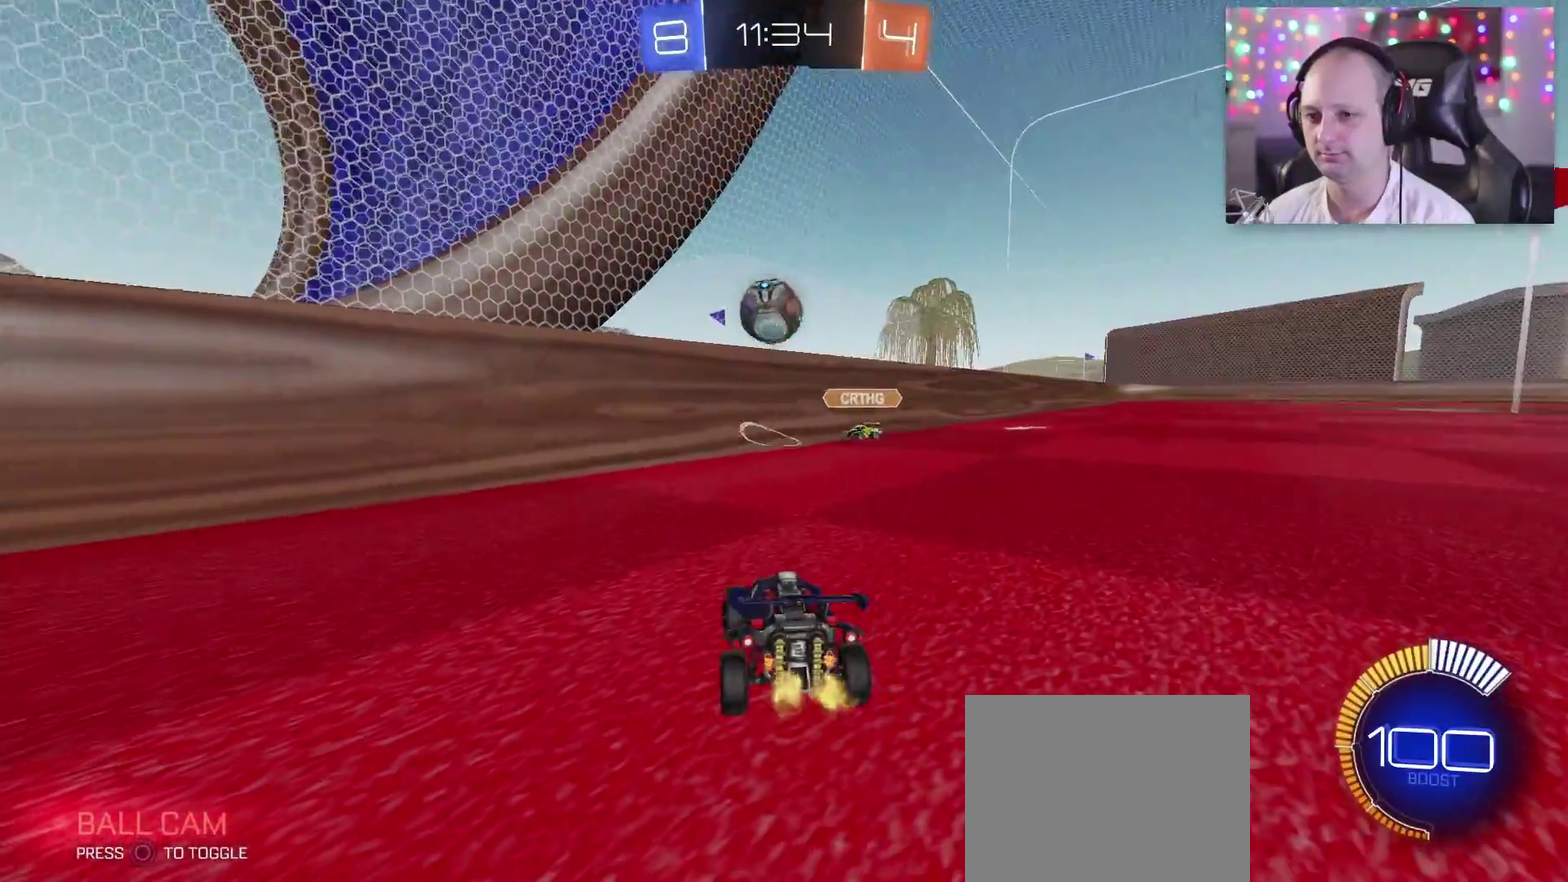
{"buttons": ["TRIANGLE", "R2"], "left_stick": "down", "right_stick": "center", "events": [[83, "L2", "up"], [83, "R2", "down"], [167, "TRIANGLE", "down"], [233, "left_stick", "left"], [300, "left_stick", "down-left"], [350, "SQUARE", "down"], [350, "left_stick", "down"], [500, "SQUARE", "up"]]}
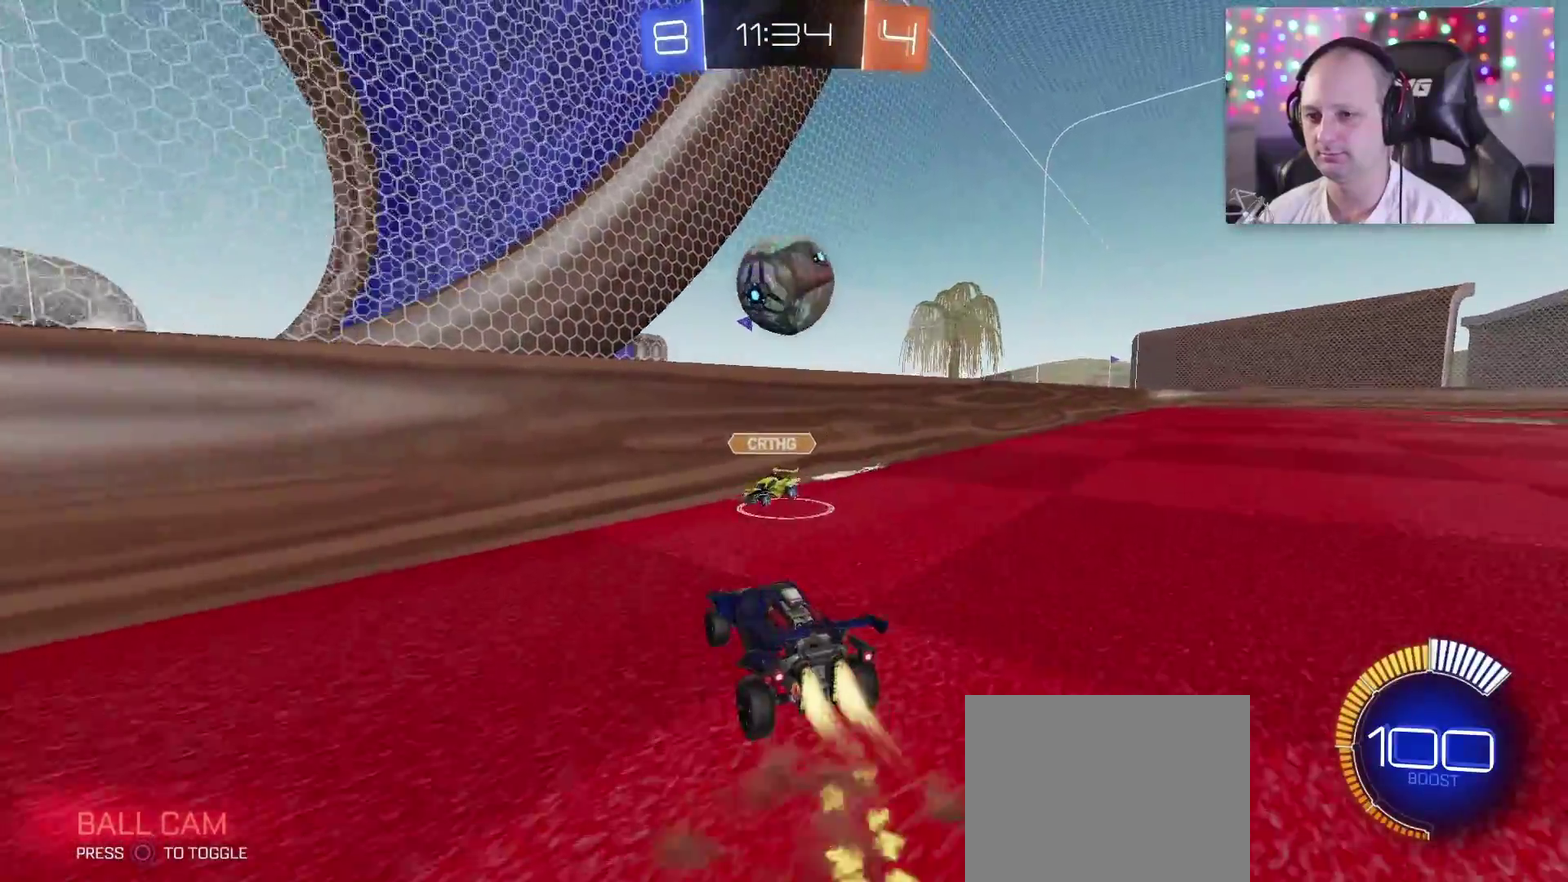
{"buttons": ["CROSS", "R2"], "left_stick": "up-right", "right_stick": "center", "events": [[17, "left_stick", "center"], [33, "TRIANGLE", "up"], [100, "TRIANGLE", "down"], [117, "SQUARE", "down"], [167, "left_stick", "right"], [333, "SQUARE", "up"], [367, "TRIANGLE", "up"], [450, "left_stick", "up-right"], [483, "CROSS", "down"]]}
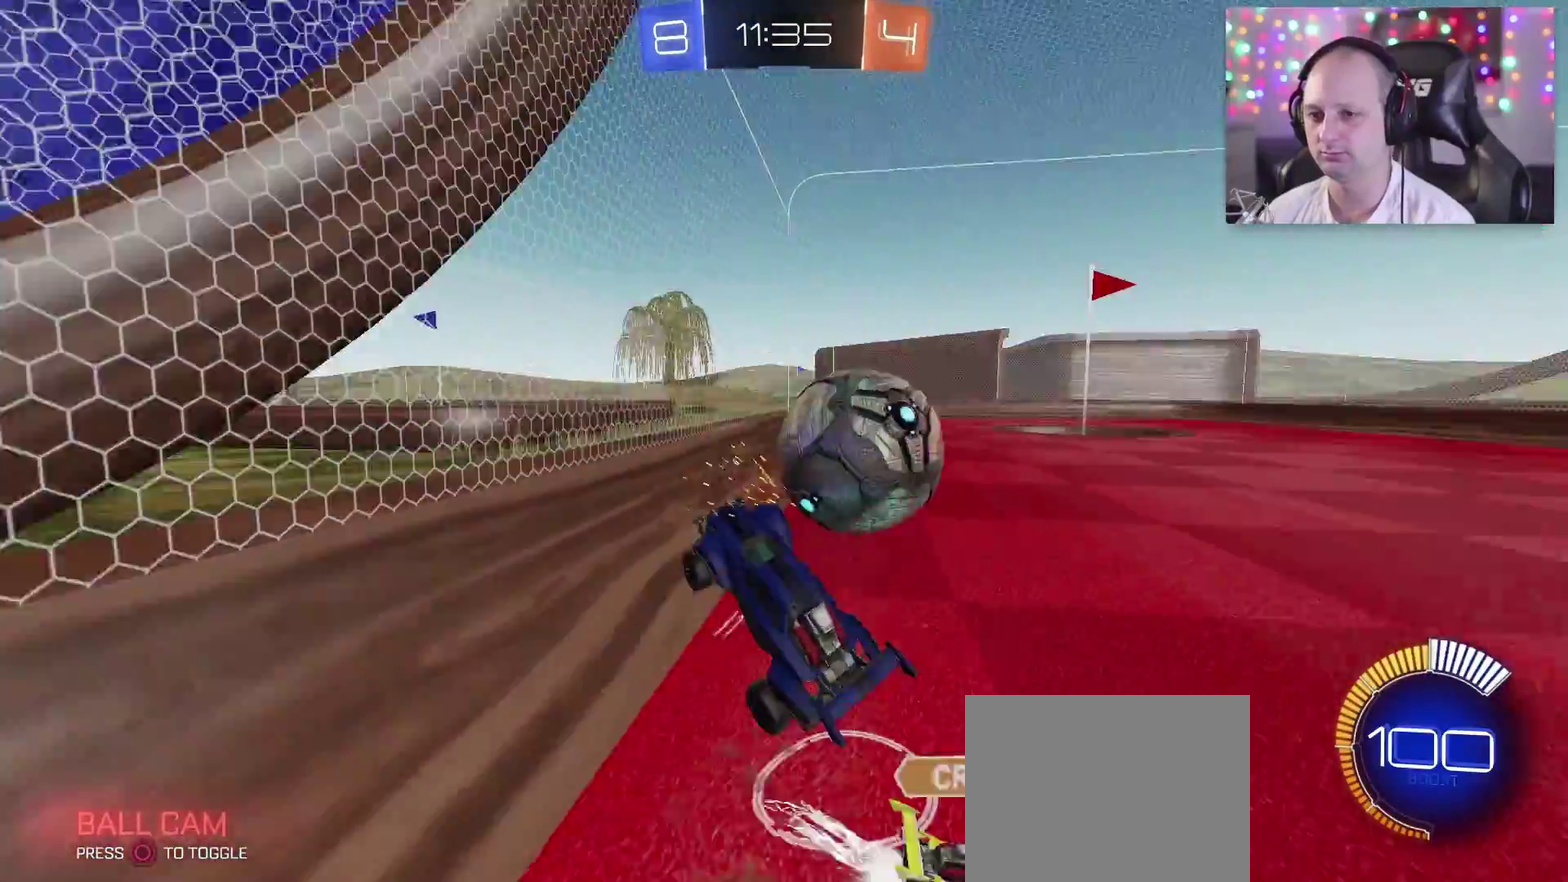
{"buttons": ["TRIANGLE", "R2"], "left_stick": "right", "right_stick": "center", "events": [[200, "CROSS", "up"], [300, "TRIANGLE", "down"], [333, "left_stick", "right"]]}
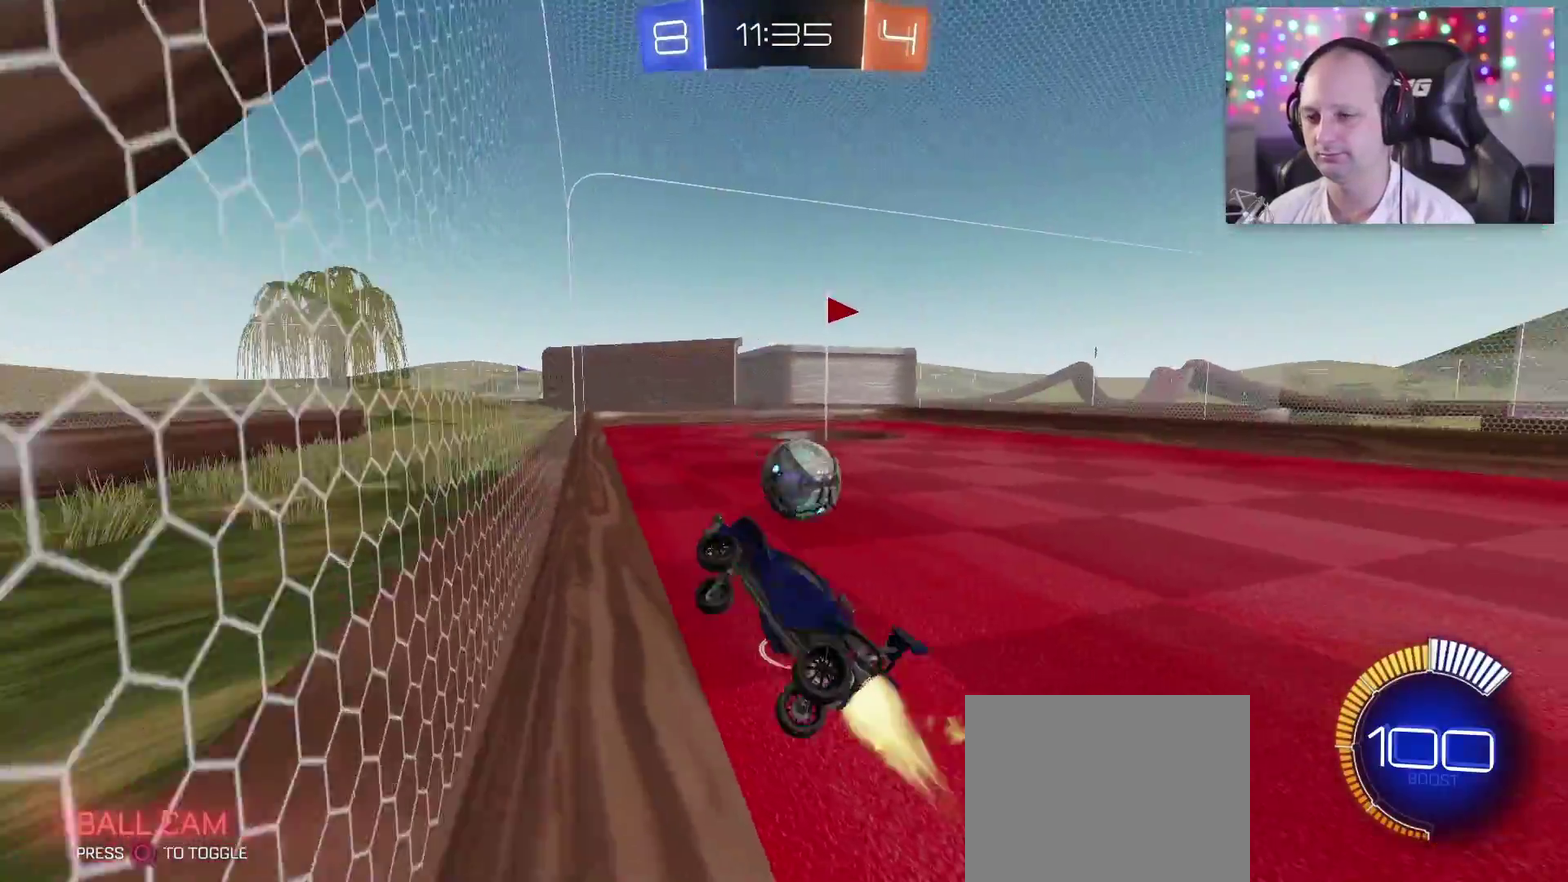
{"buttons": ["TRIANGLE", "R2"], "left_stick": "center", "right_stick": "center", "events": [[150, "left_stick", "center"]]}
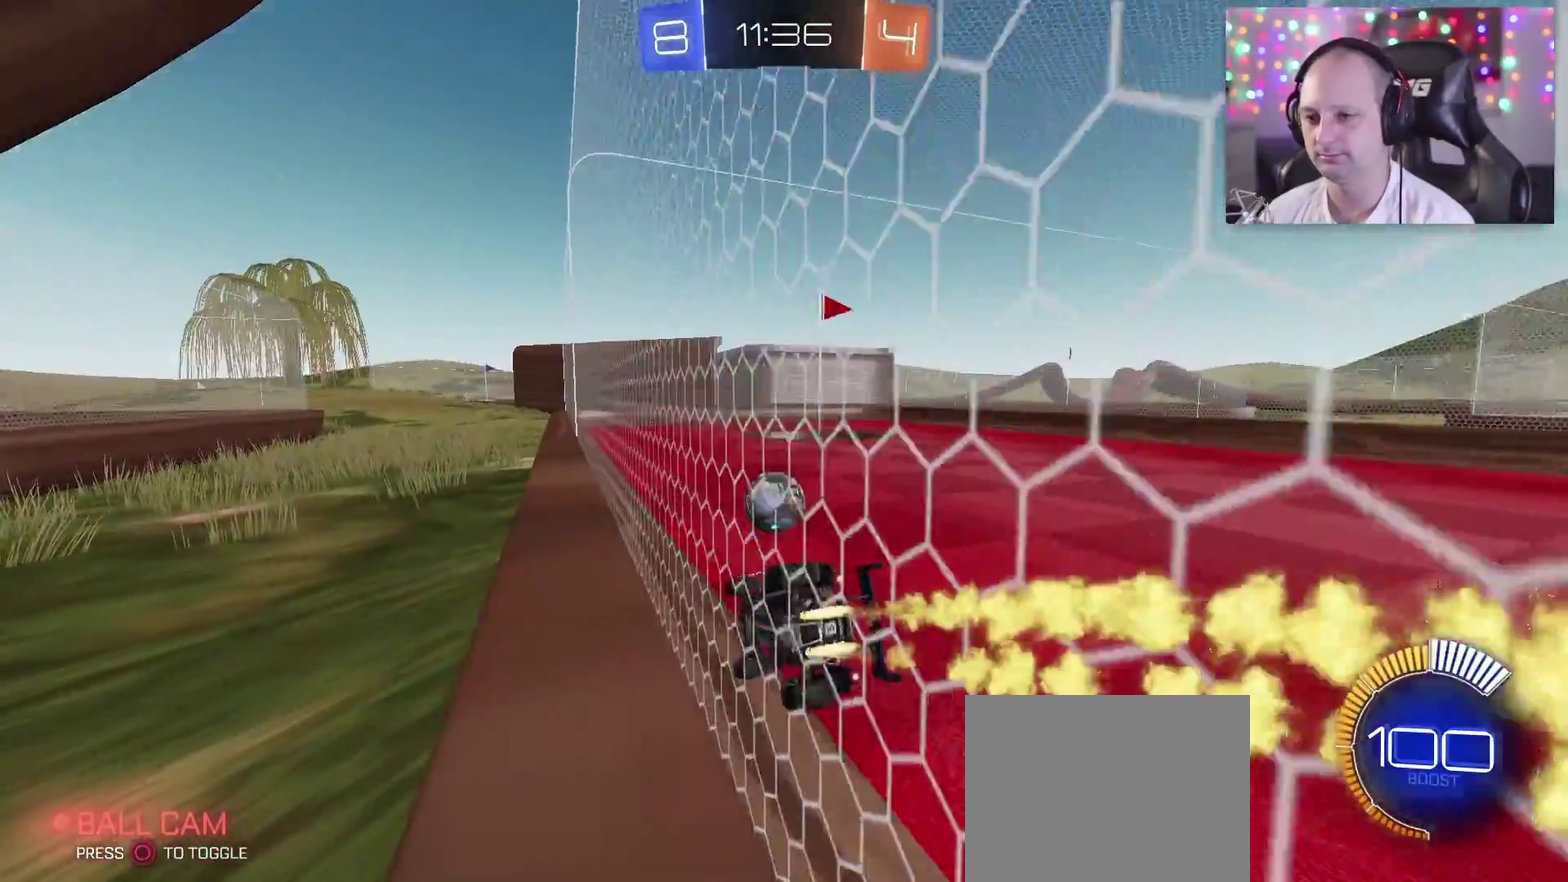
{"buttons": ["TRIANGLE", "R2"], "left_stick": "center", "right_stick": "center", "events": [[117, "left_stick", "left"], [250, "left_stick", "center"]]}
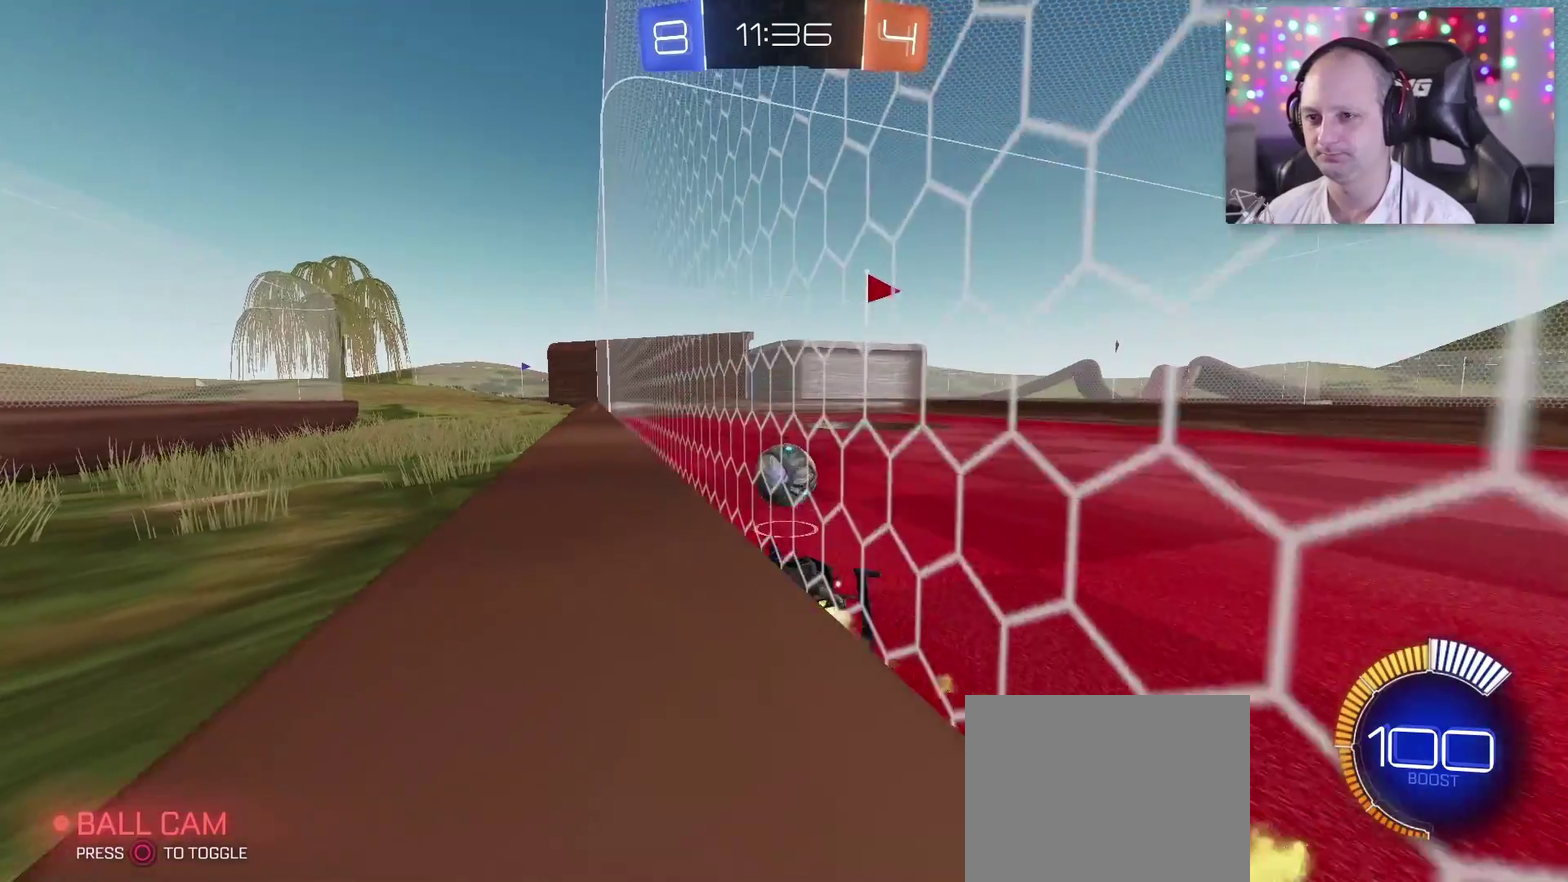
{"buttons": ["R2"], "left_stick": "center", "right_stick": "center", "events": [[150, "TRIANGLE", "up"]]}
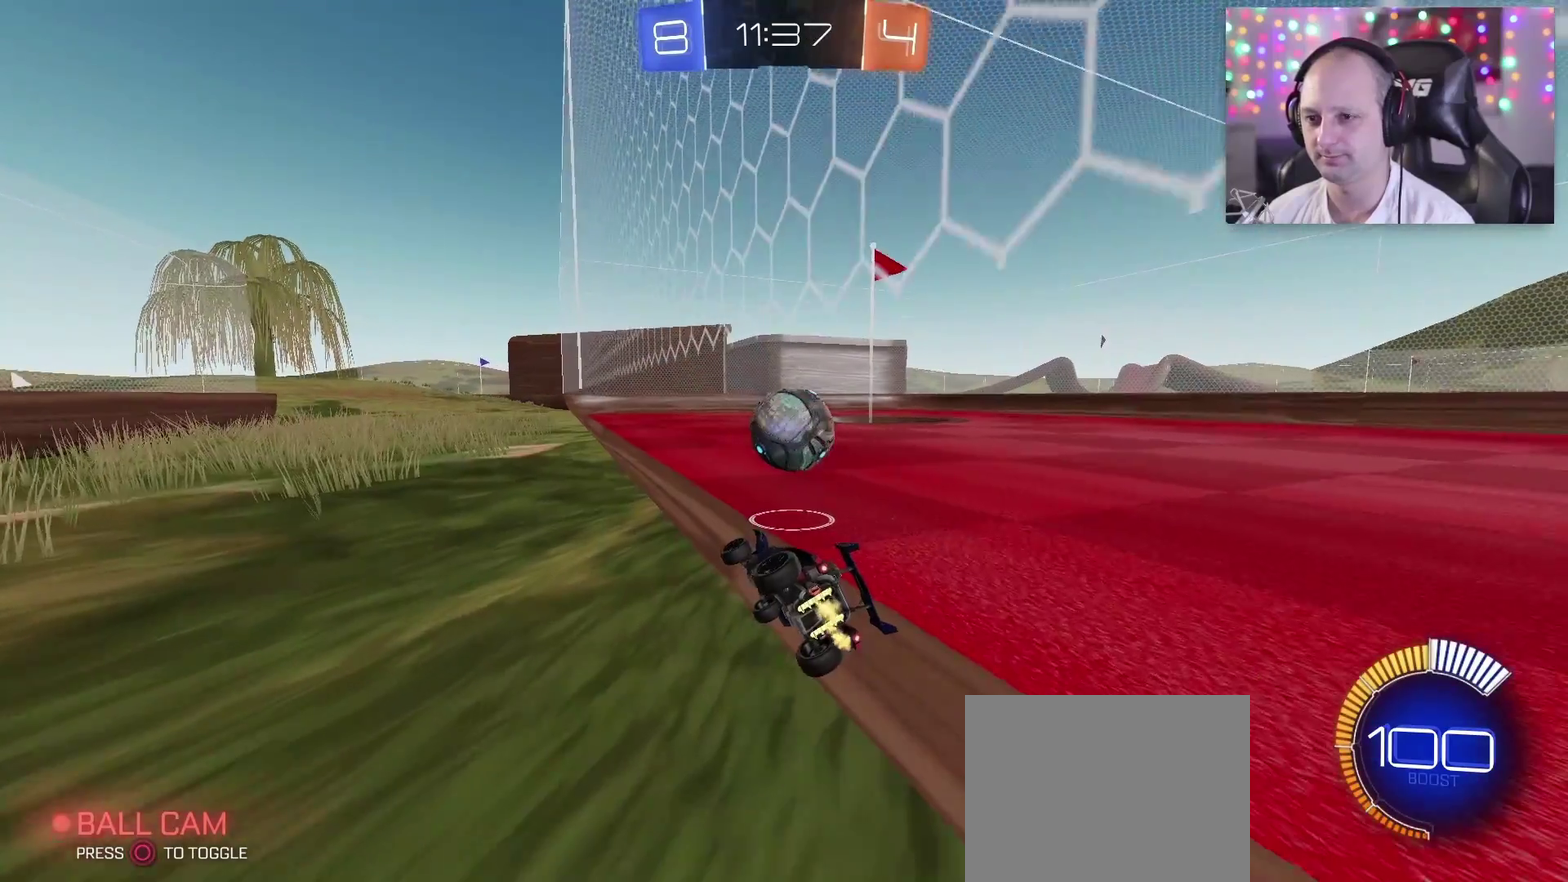
{"buttons": ["R2"], "left_stick": "center", "right_stick": "center", "events": []}
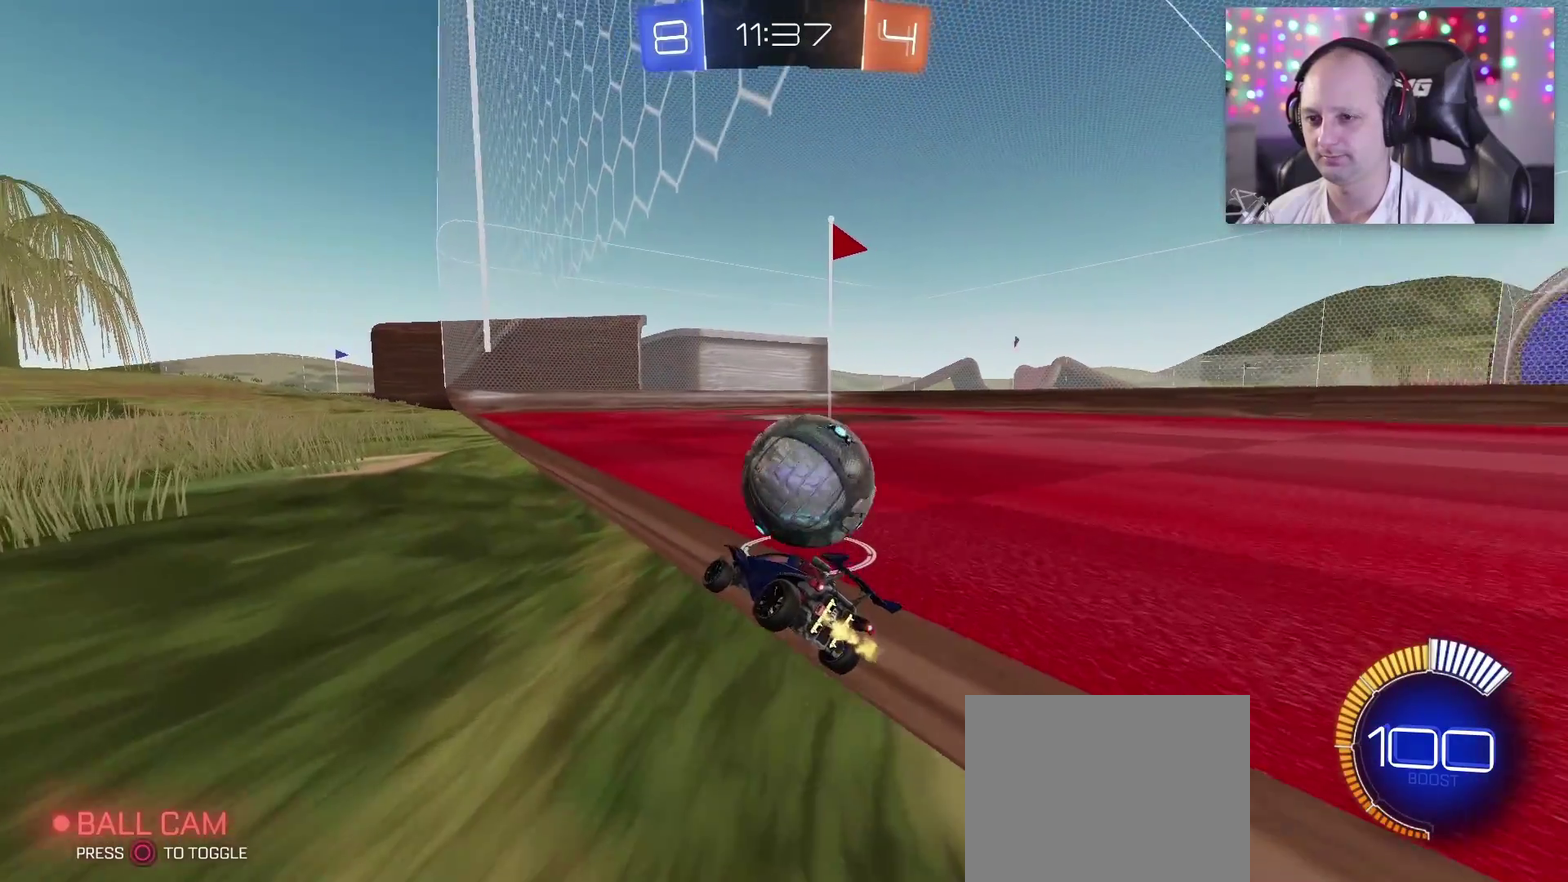
{"buttons": [], "left_stick": "right", "right_stick": "center", "events": [[33, "SQUARE", "down"], [33, "left_stick", "right"], [100, "CROSS", "down"], [133, "SQUARE", "up"], [200, "SQUARE", "down"], [367, "SQUARE", "up"], [400, "R2", "up"], [417, "CROSS", "up"]]}
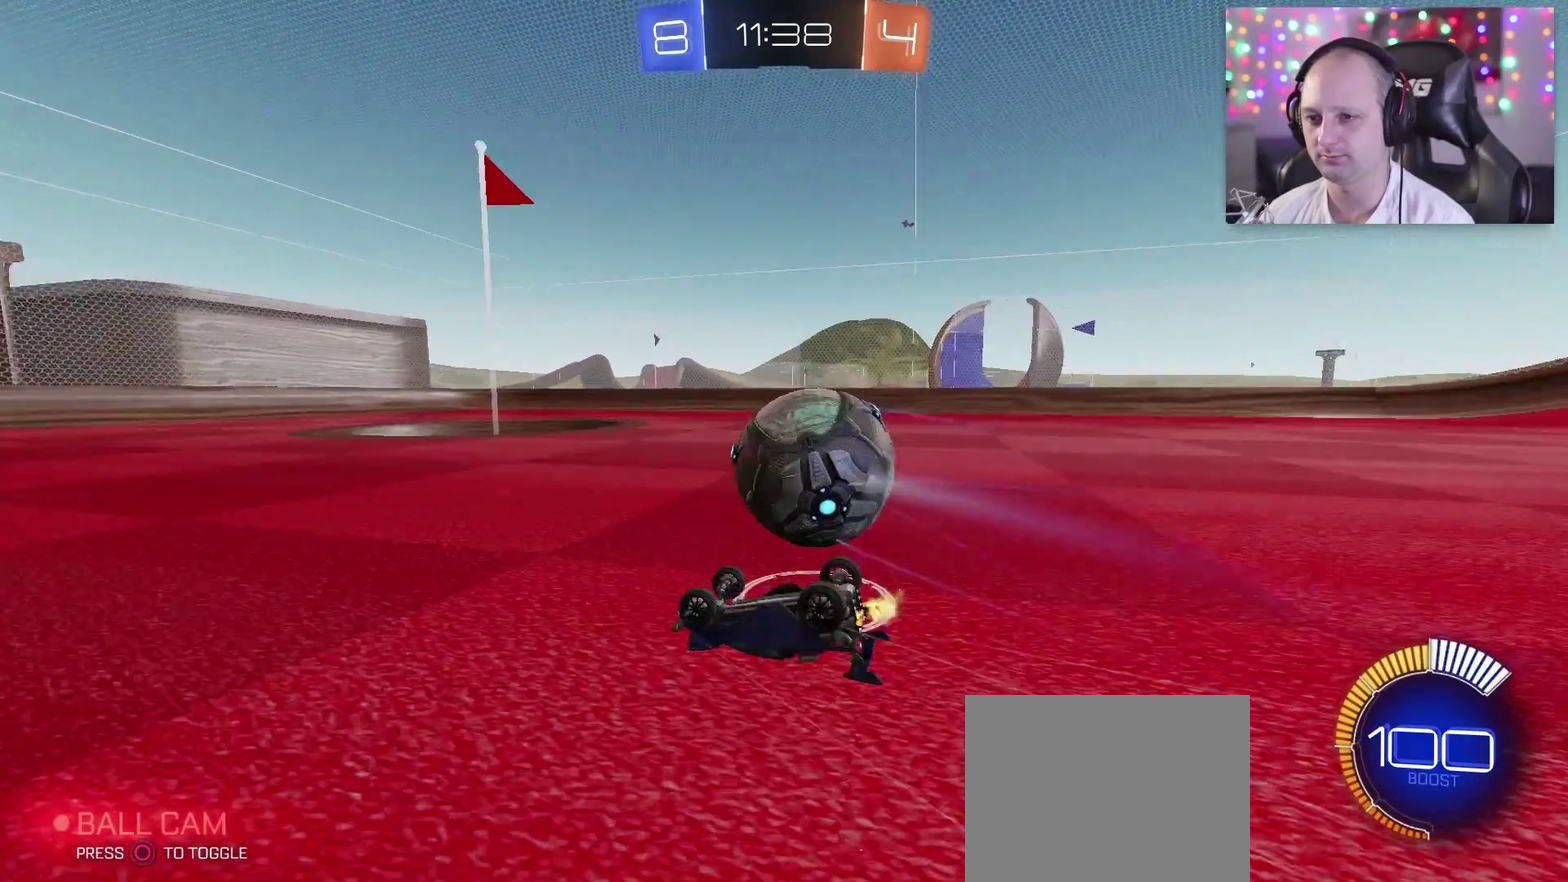
{"buttons": [], "left_stick": "right", "right_stick": "center", "events": []}
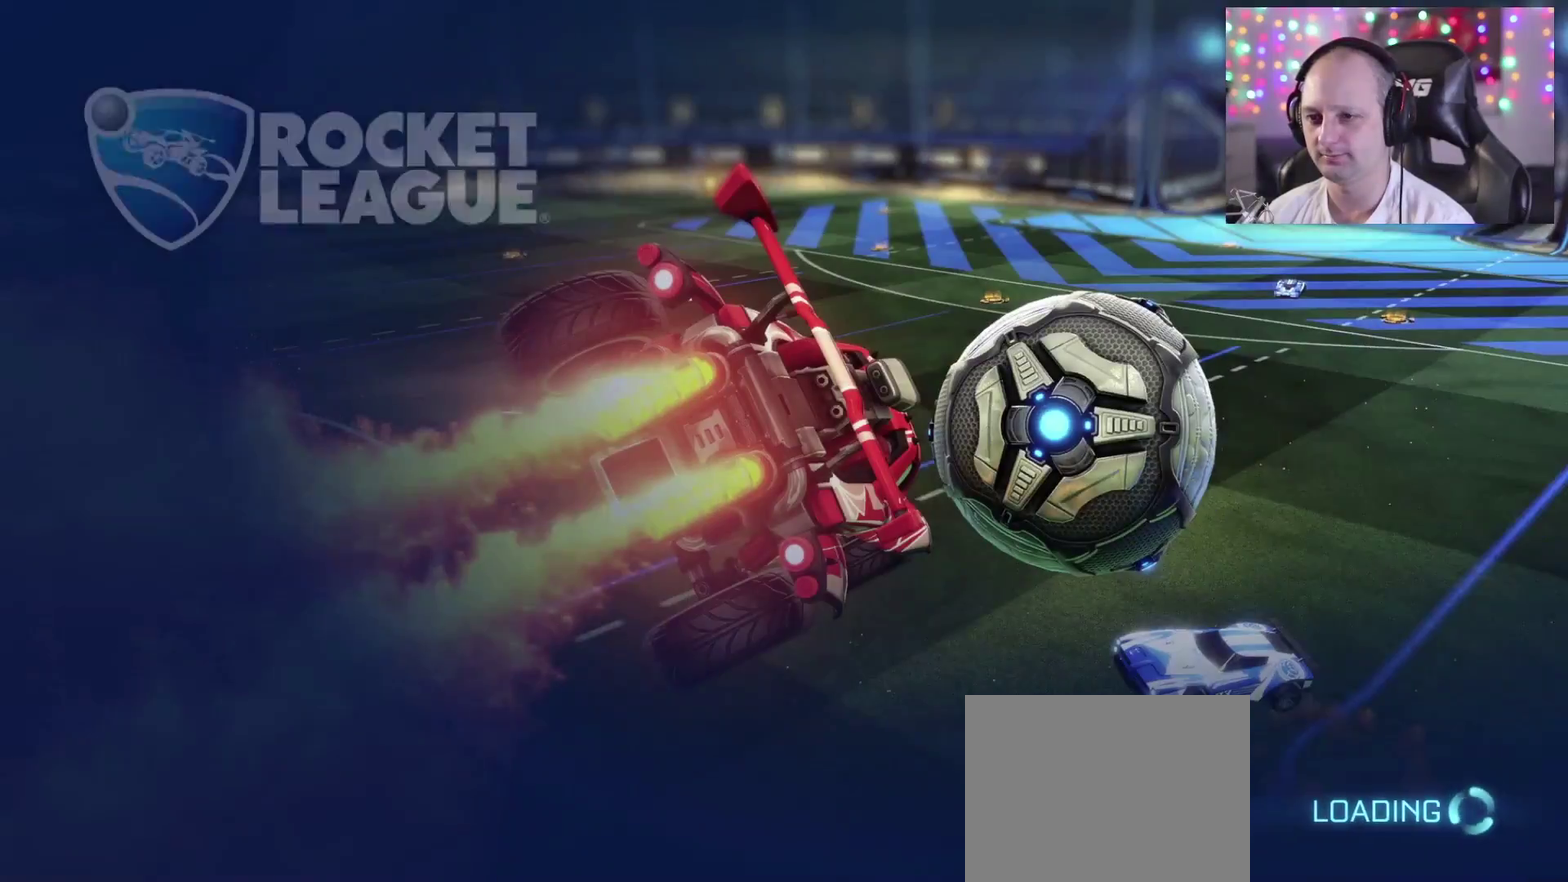
{"buttons": [], "left_stick": "center", "right_stick": "center", "events": [[167, "left_stick", "center"]]}